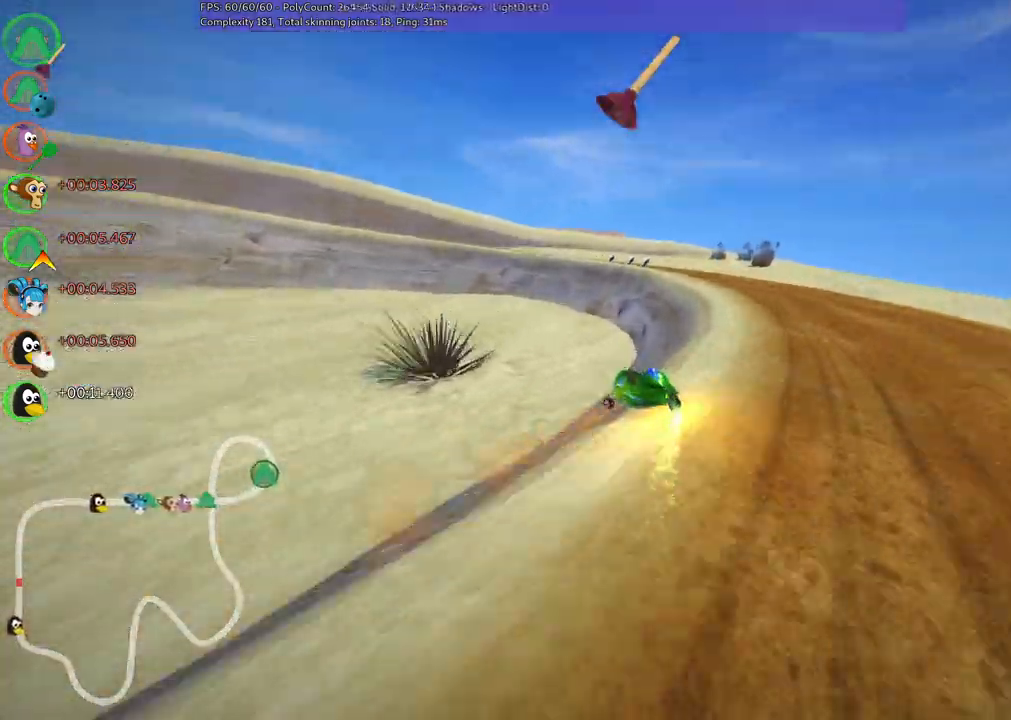
Gameplay with keyboard; each line is a JSON object with the keys held at the frame after it. "events" lists presses ("down") and releases ("up") of ".", "/", "alt_r", "b", "c", "comma", "ctrl_r", "d", "down", "f", "g", "h", "j", "k", "l", "left", "m", "n", "quote", "return", "right", "semicolon", "shift_r", "space", "super", "up" and "v" between this image and that frame as [ms after this image, input, new state], when the widget could be followed in between. No other keys are recorded. Mouse input is not recorded.
{"keys": ["left", "m", "right", "up"], "events": [[33, "left", "up"], [367, "left", "down"]]}
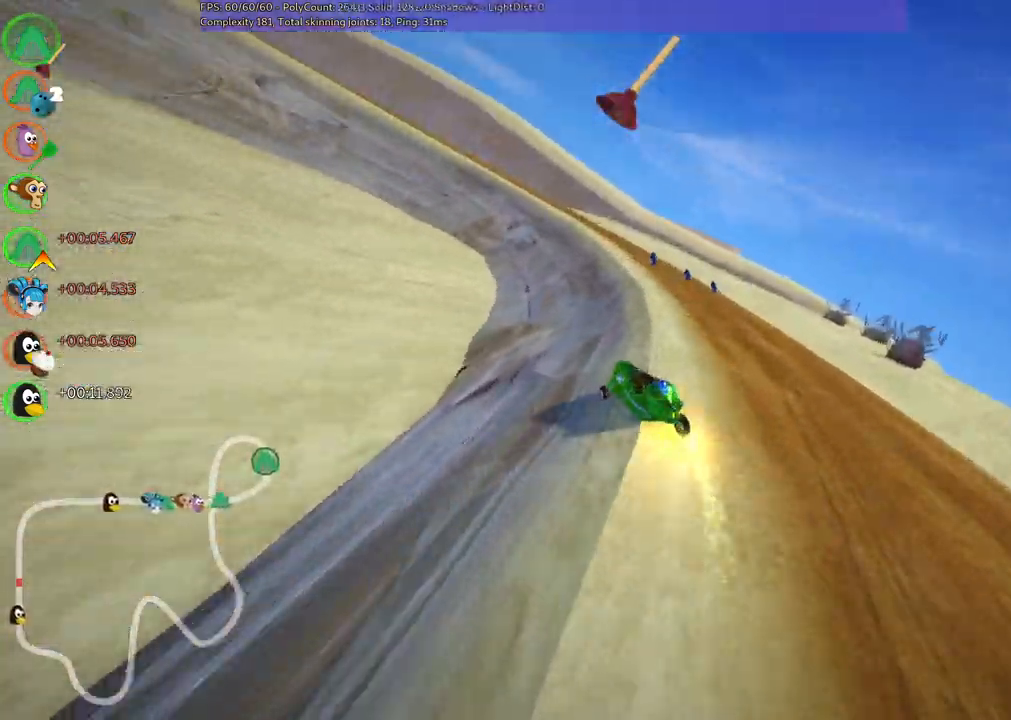
{"keys": ["m", "right", "up"]}
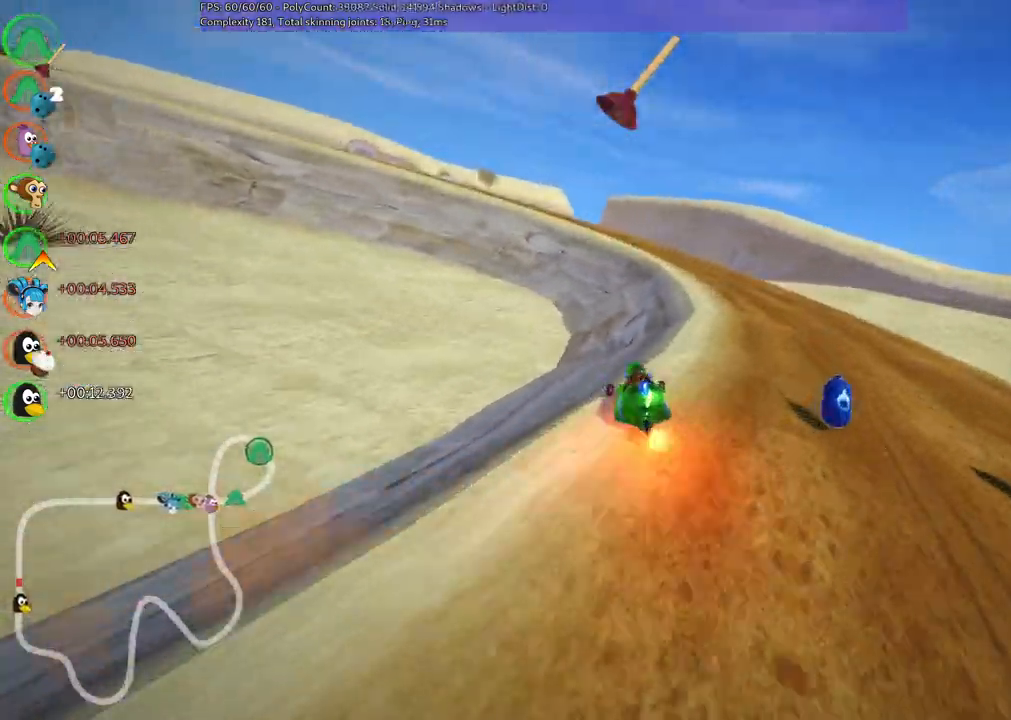
{"keys": ["left", "m", "right", "up"], "events": [[83, "left", "down"], [183, "left", "up"], [367, "left", "down"]]}
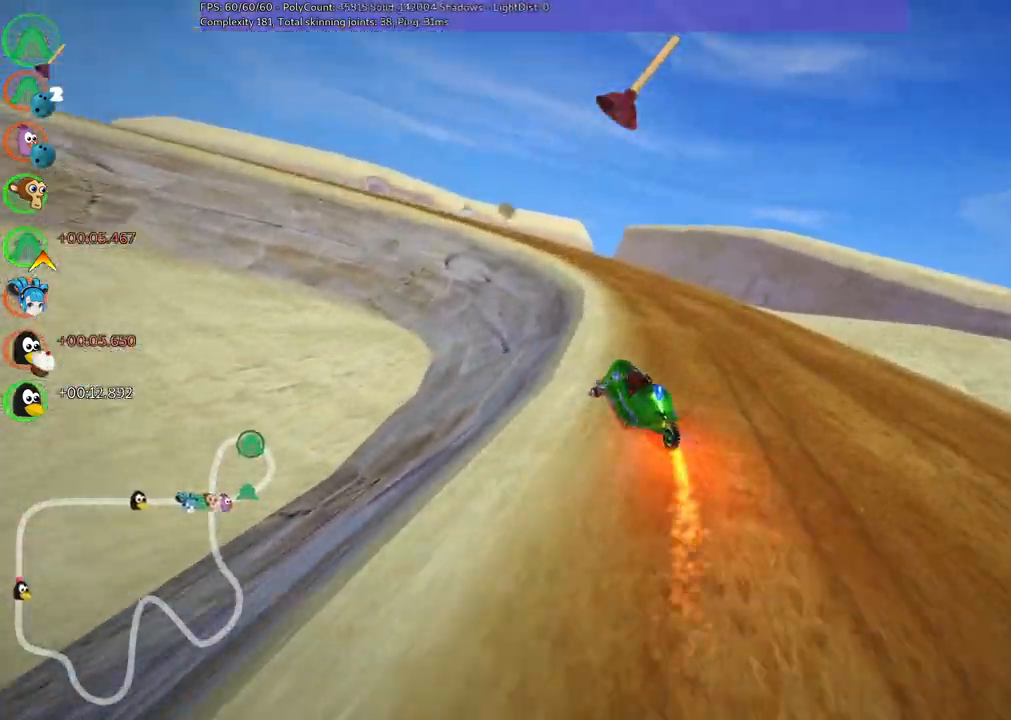
{"keys": ["left", "m", "right", "up"], "events": []}
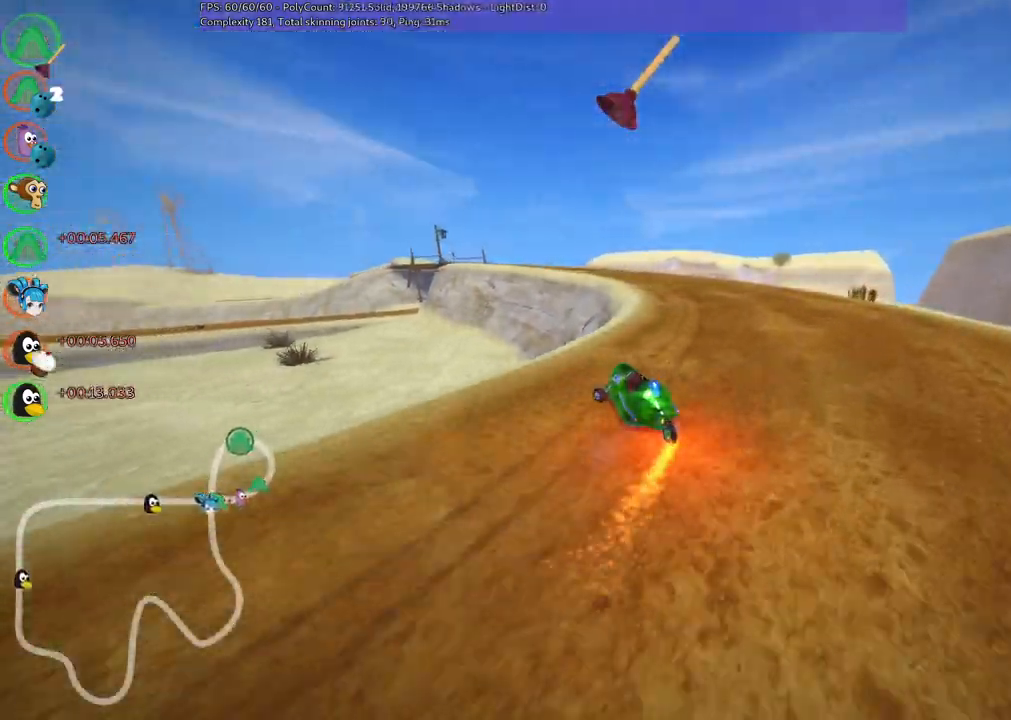
{"keys": ["up"], "events": [[267, "n", "down"], [367, "left", "up"], [367, "m", "up"], [367, "right", "up"], [467, "n", "up"]]}
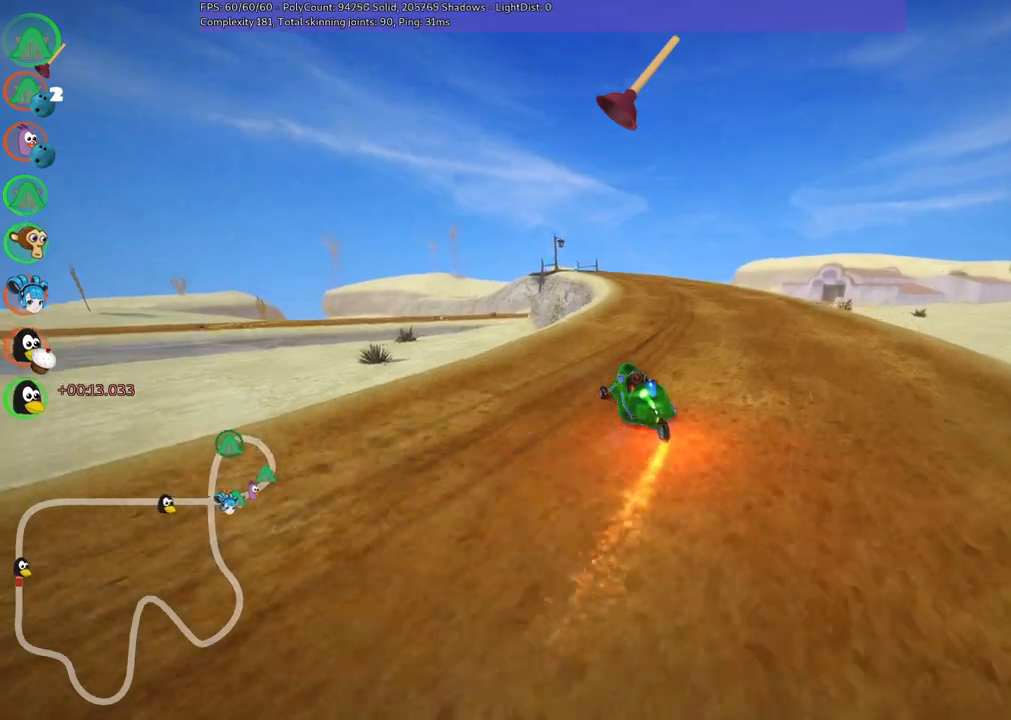
{"keys": ["right", "up"], "events": [[50, "left", "down"], [200, "left", "up"], [250, "right", "down"]]}
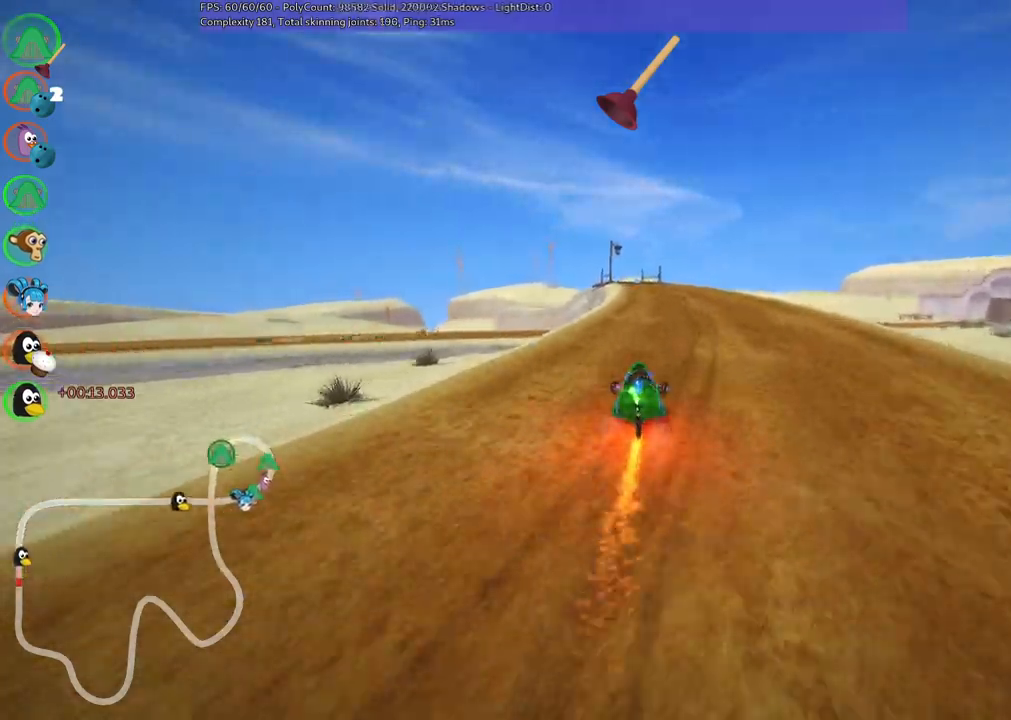
{"keys": ["left", "m", "right", "space", "up"], "events": [[167, "right", "up"], [217, "left", "down"], [217, "m", "down"], [317, "right", "down"], [350, "left", "up"], [450, "space", "down"], [500, "left", "down"]]}
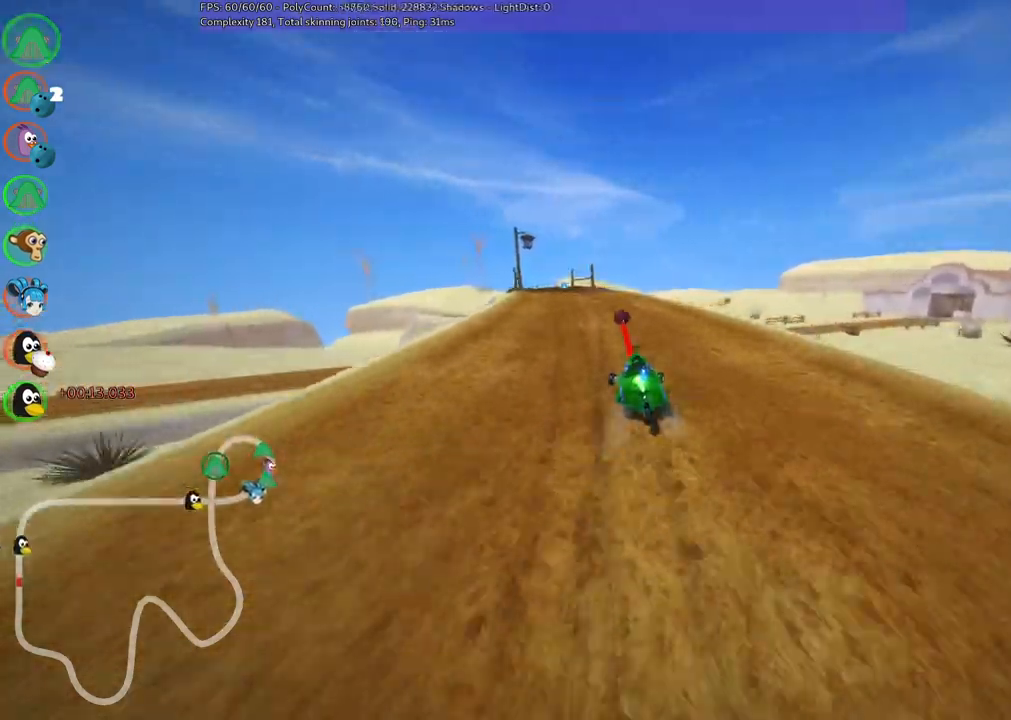
{"keys": ["left", "m", "right", "up"], "events": [[50, "space", "up"], [150, "left", "up"], [467, "left", "down"]]}
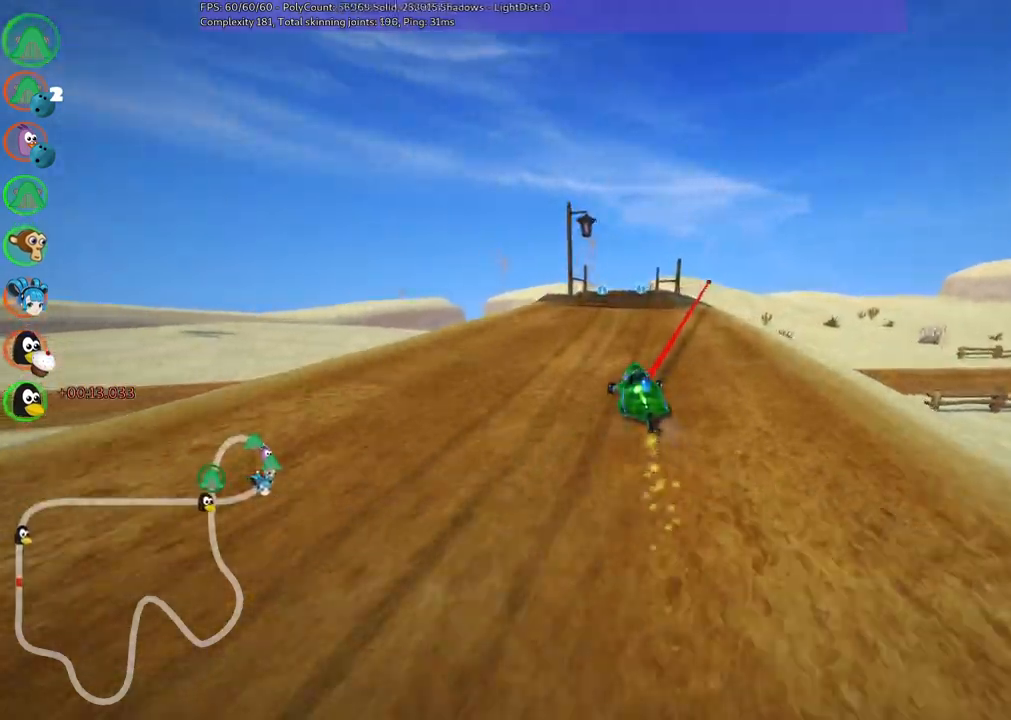
{"keys": ["m", "right", "up"], "events": [[117, "left", "up"]]}
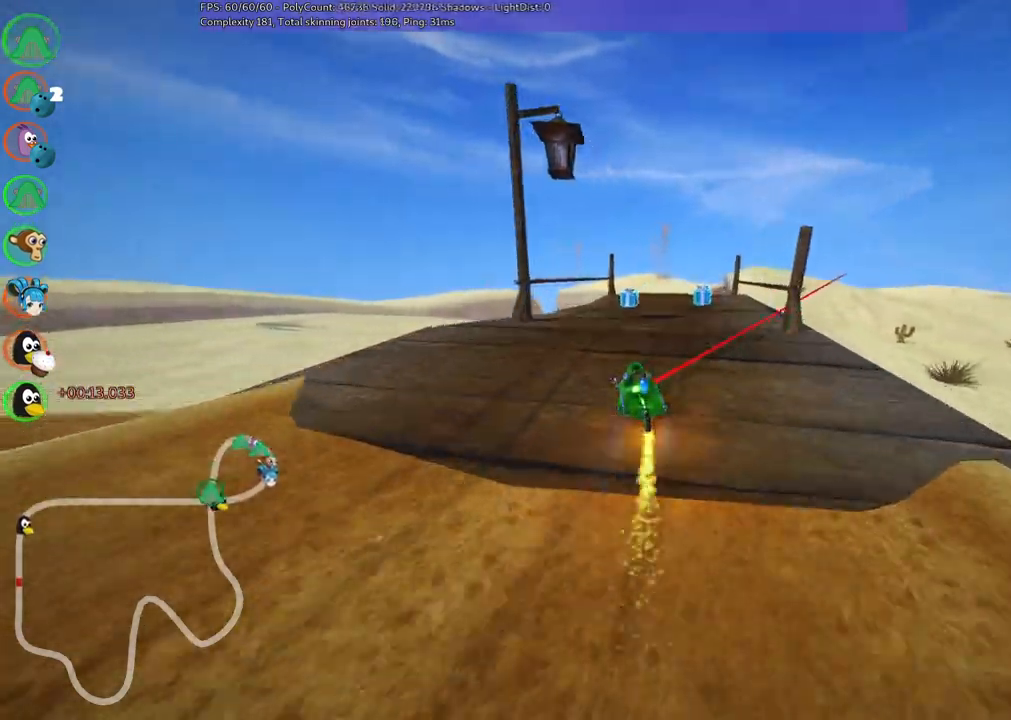
{"keys": ["up"], "events": [[100, "m", "up"], [283, "right", "up"]]}
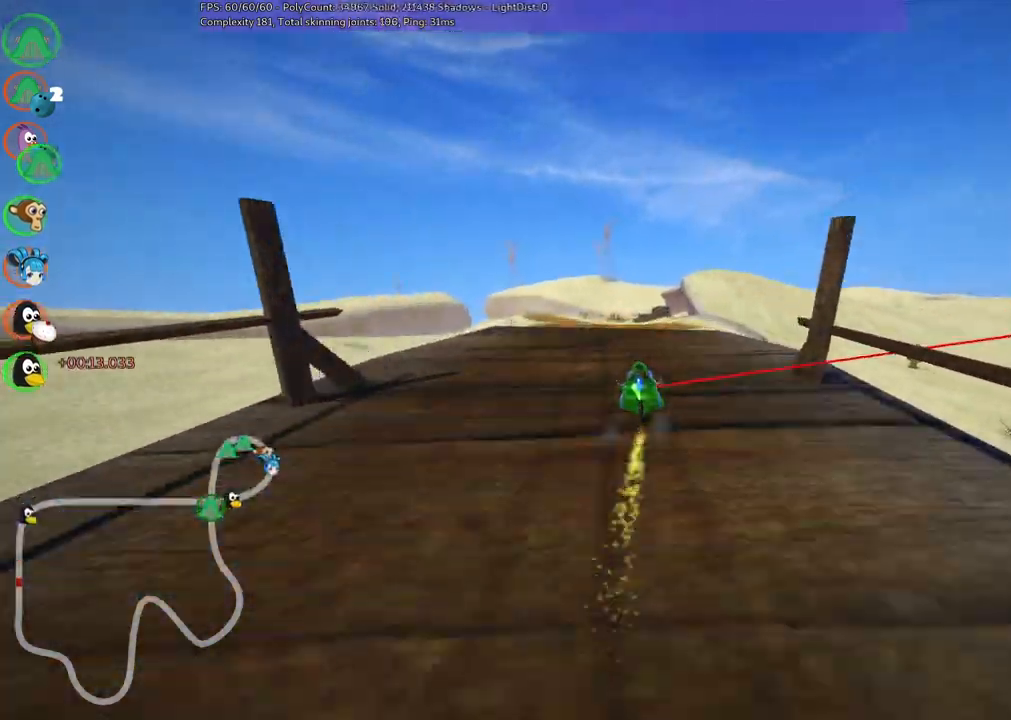
{"keys": ["left", "m", "up"], "events": [[167, "right", "down"], [350, "left", "down"], [350, "right", "up"], [400, "m", "down"]]}
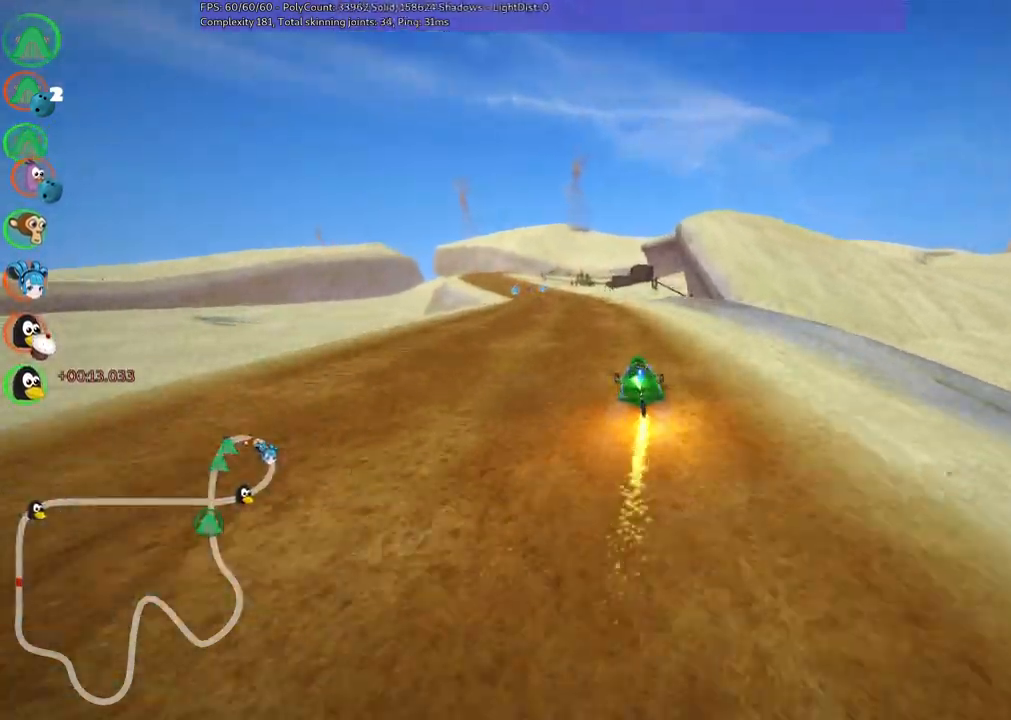
{"keys": ["m", "right", "up"], "events": [[33, "right", "down"], [83, "left", "up"], [183, "left", "down"], [367, "left", "up"]]}
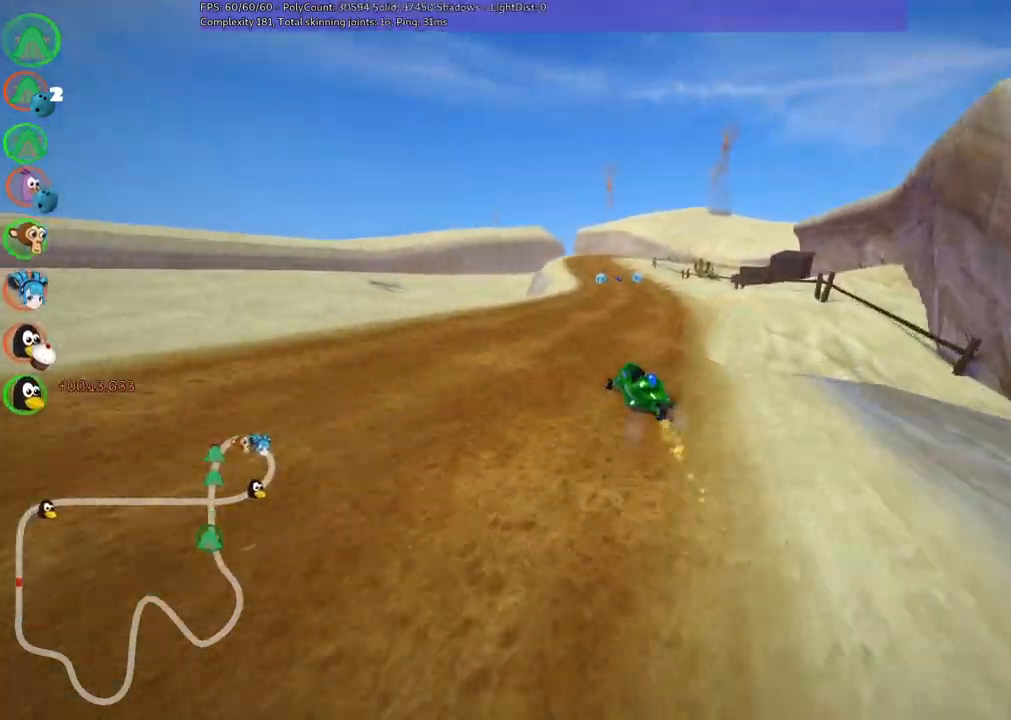
{"keys": ["m", "right", "up"], "events": [[67, "left", "down"], [117, "left", "up"]]}
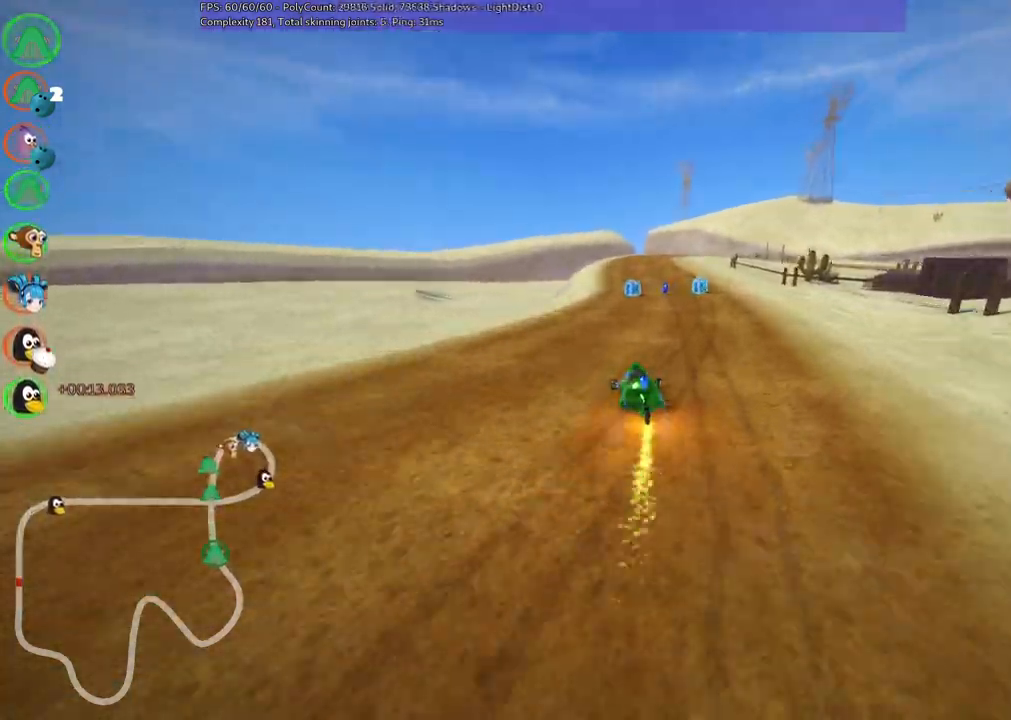
{"keys": ["up"]}
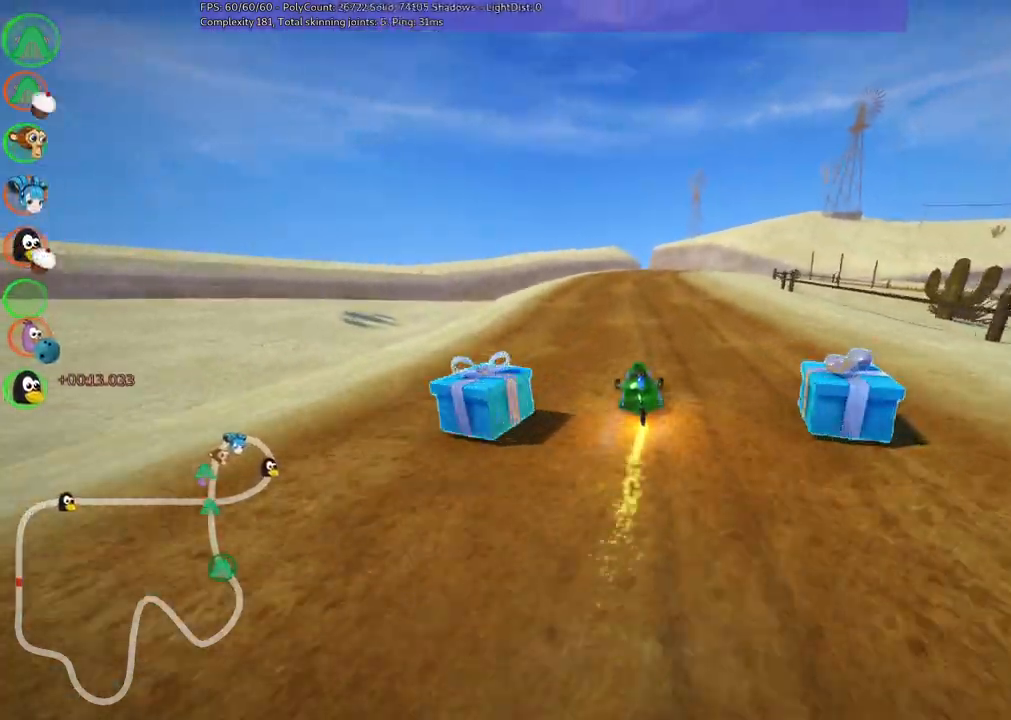
{"keys": ["m", "right", "up"], "events": [[100, "n", "down"], [233, "n", "up"], [283, "right", "down"], [317, "m", "down"]]}
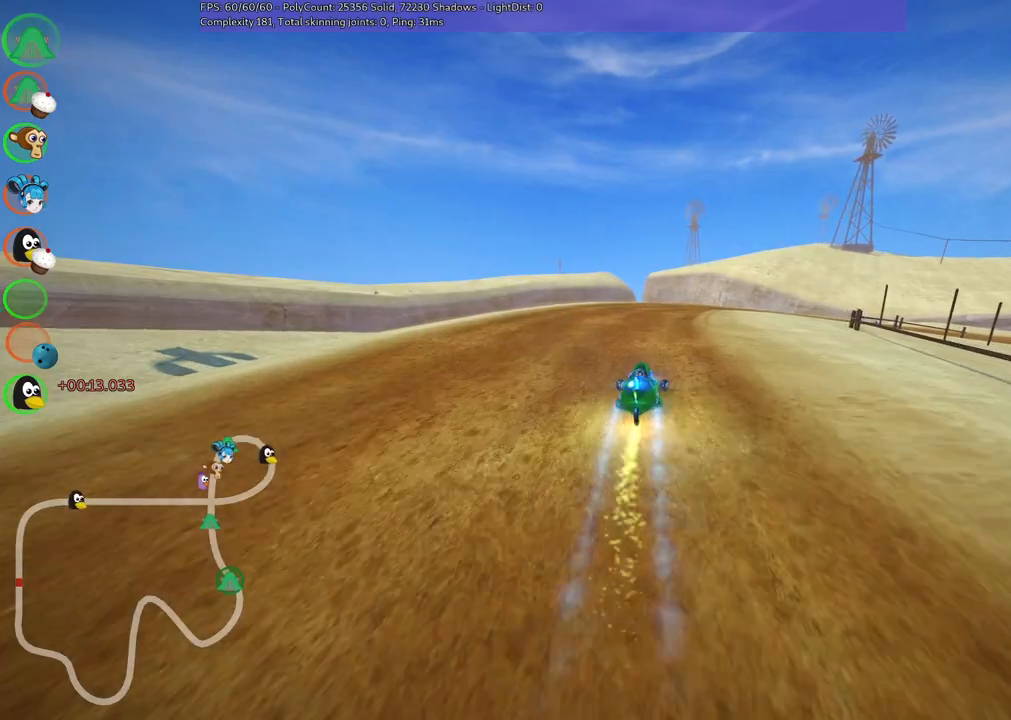
{"keys": ["left", "m", "right", "up"], "events": [[17, "left", "down"], [17, "right", "up"], [217, "right", "down"], [350, "right", "up"], [400, "right", "down"]]}